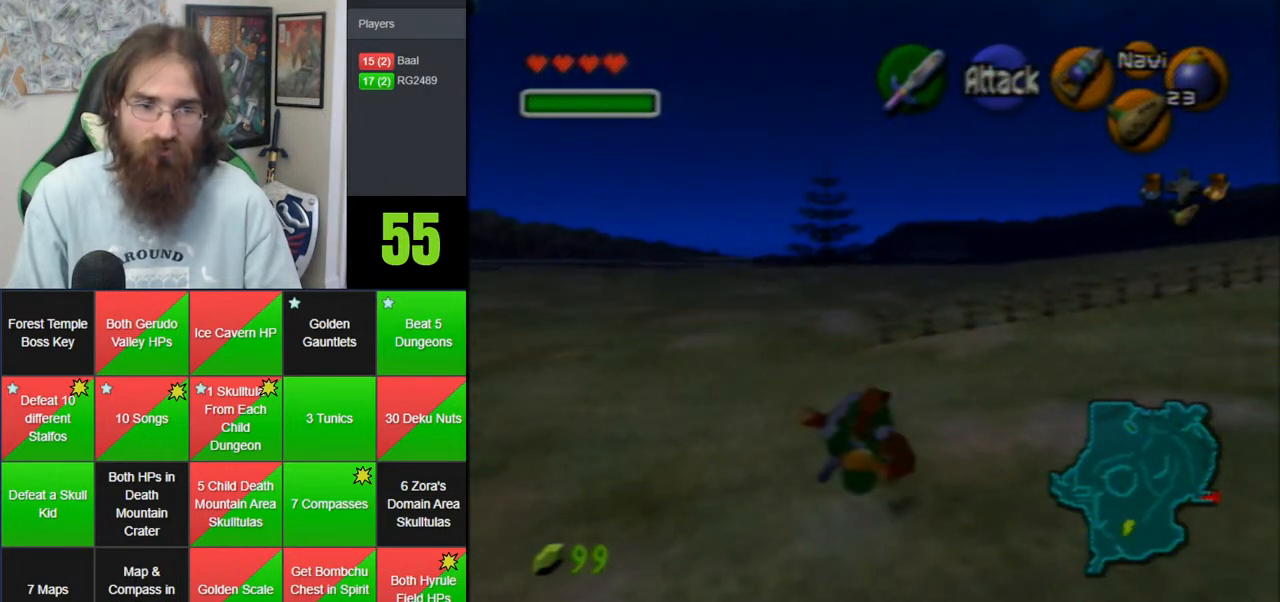
Gameplay with a controller (Nintendo layout); each line is a JSON object with the inputs held at the frame after it. "events" lists button and stick changes between this image and that frame as [ms after this image, input, new state], when the widget could be followed in between. Not read: B DPAD_DOWN DPAD_RIGHT DPAD_UP L1 L3 R1 R3 START X Y.
{"buttons": ["A"], "left_stick": "up", "events": [[133, "left_stick", "up"], [433, "A", "down"]]}
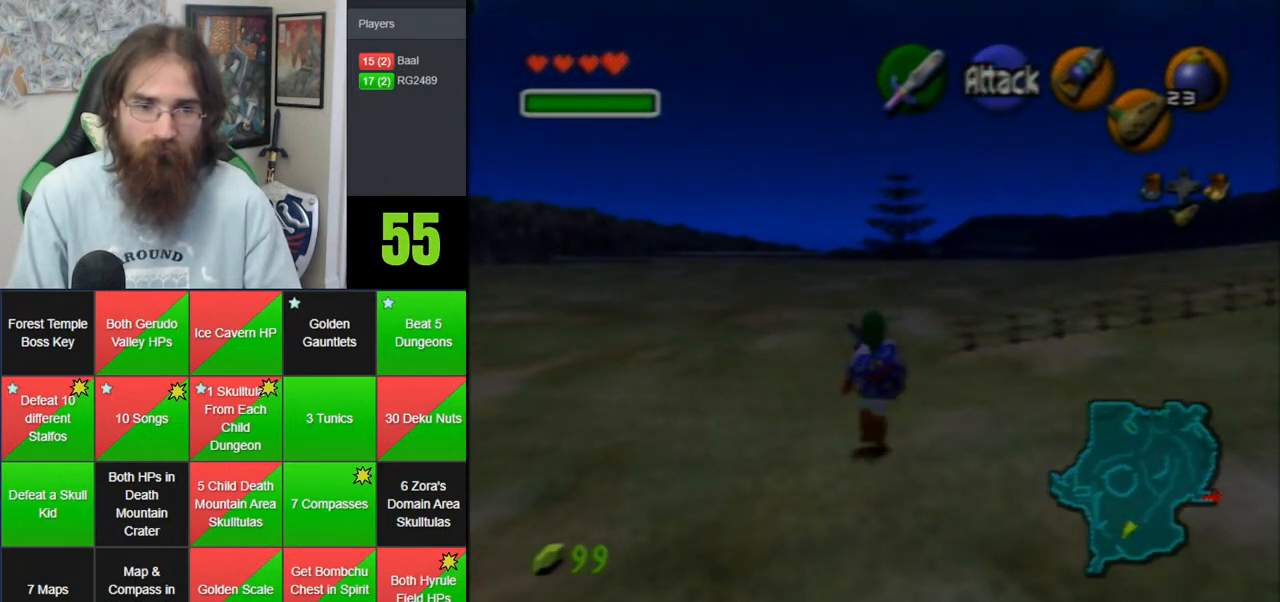
{"buttons": [], "left_stick": "up", "events": [[317, "A", "up"]]}
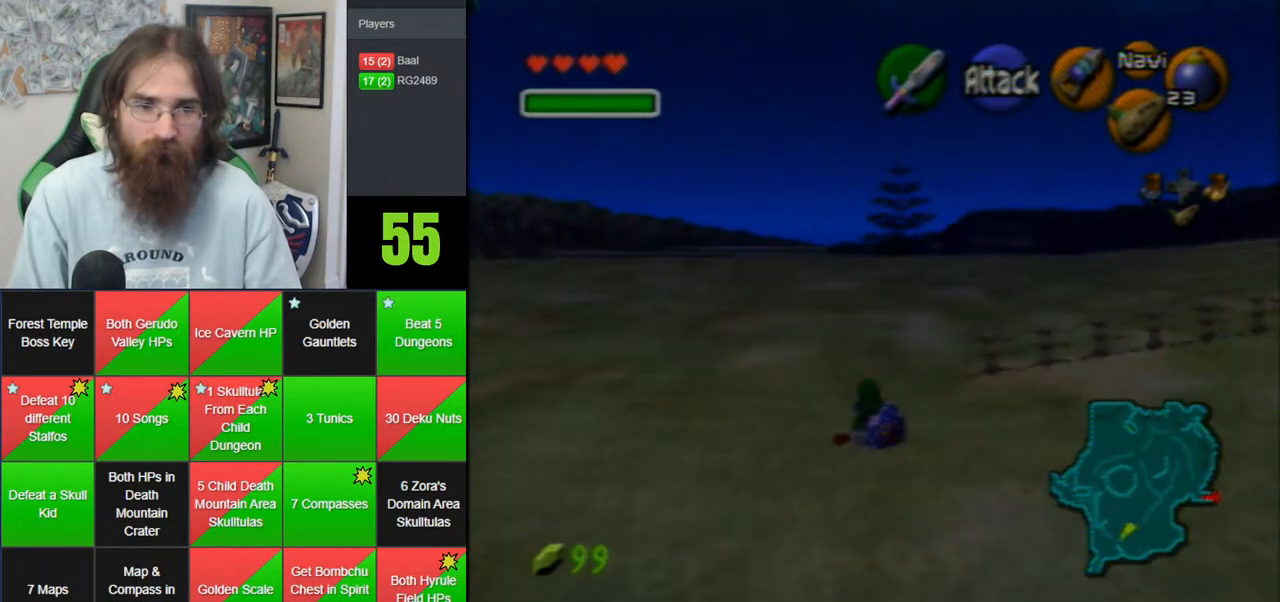
{"buttons": ["A"], "left_stick": "up", "events": [[183, "A", "down"]]}
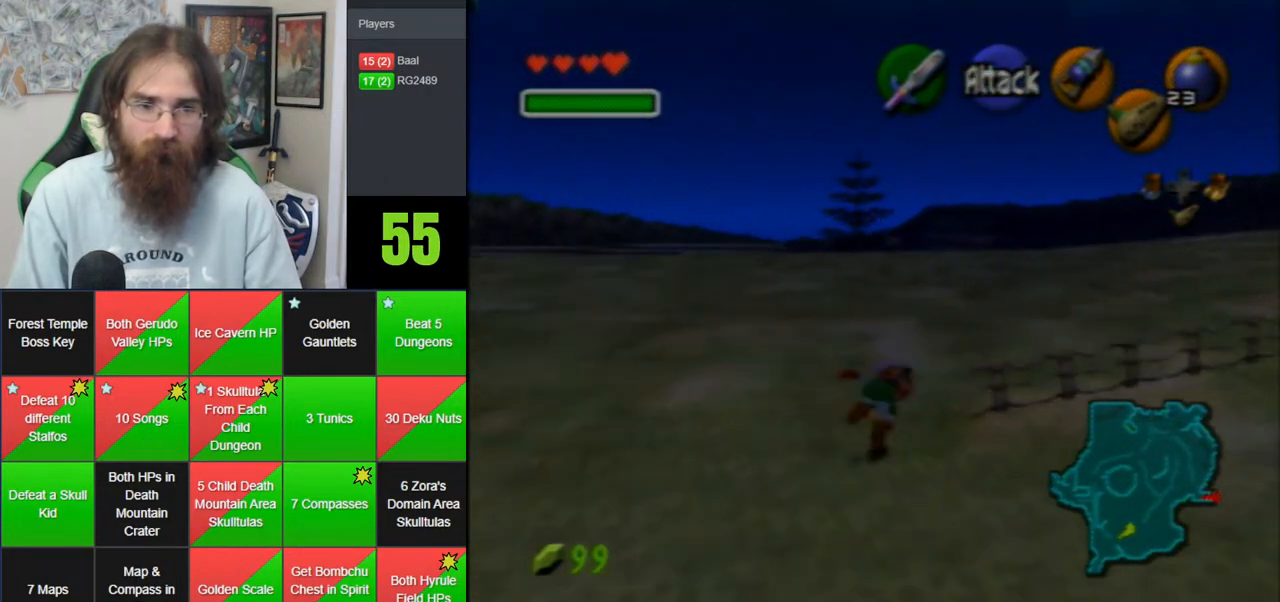
{"buttons": ["A"], "left_stick": "up", "events": [[67, "A", "up"], [433, "A", "down"]]}
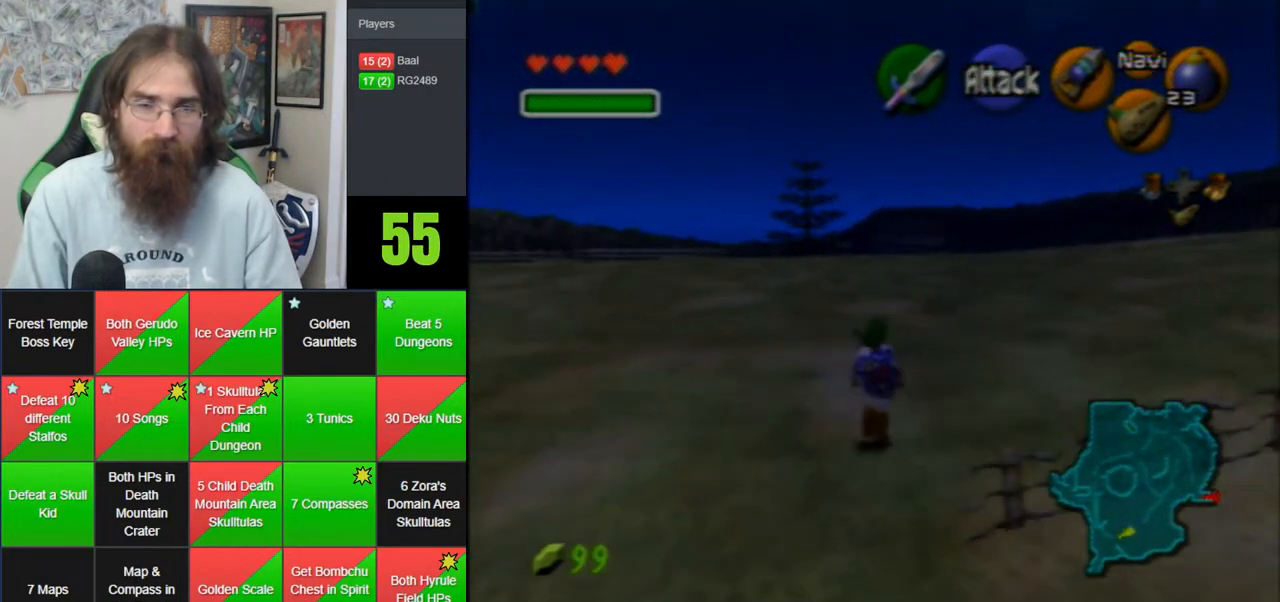
{"buttons": [], "left_stick": "up", "events": [[383, "A", "up"]]}
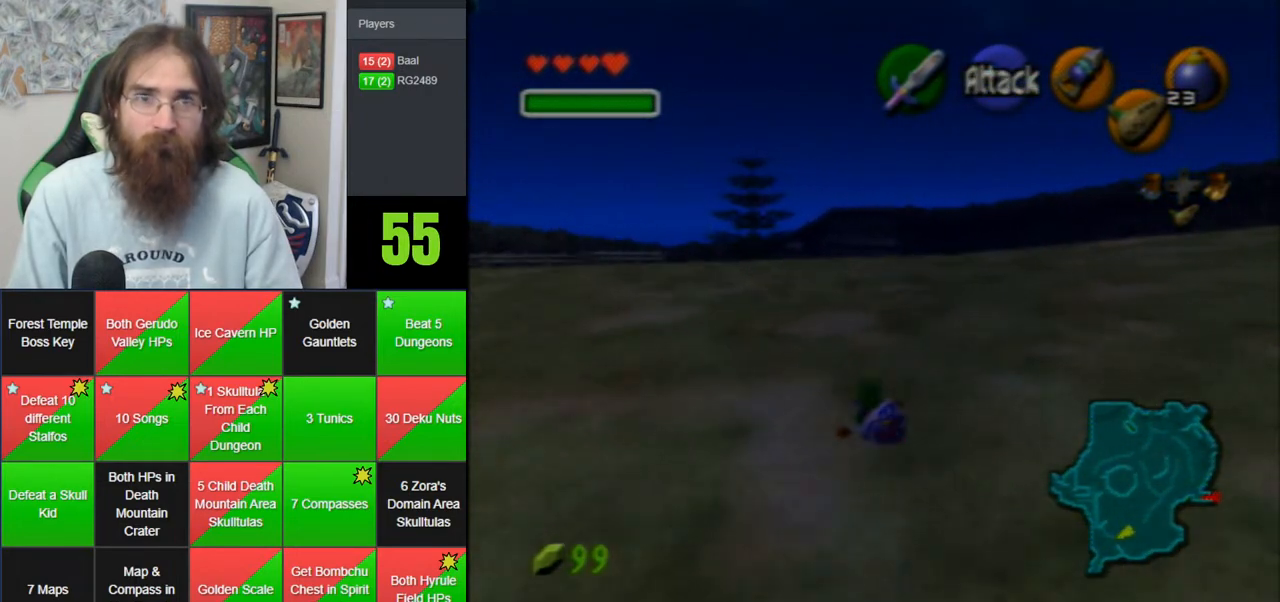
{"buttons": ["A"], "left_stick": "up", "events": [[183, "A", "down"]]}
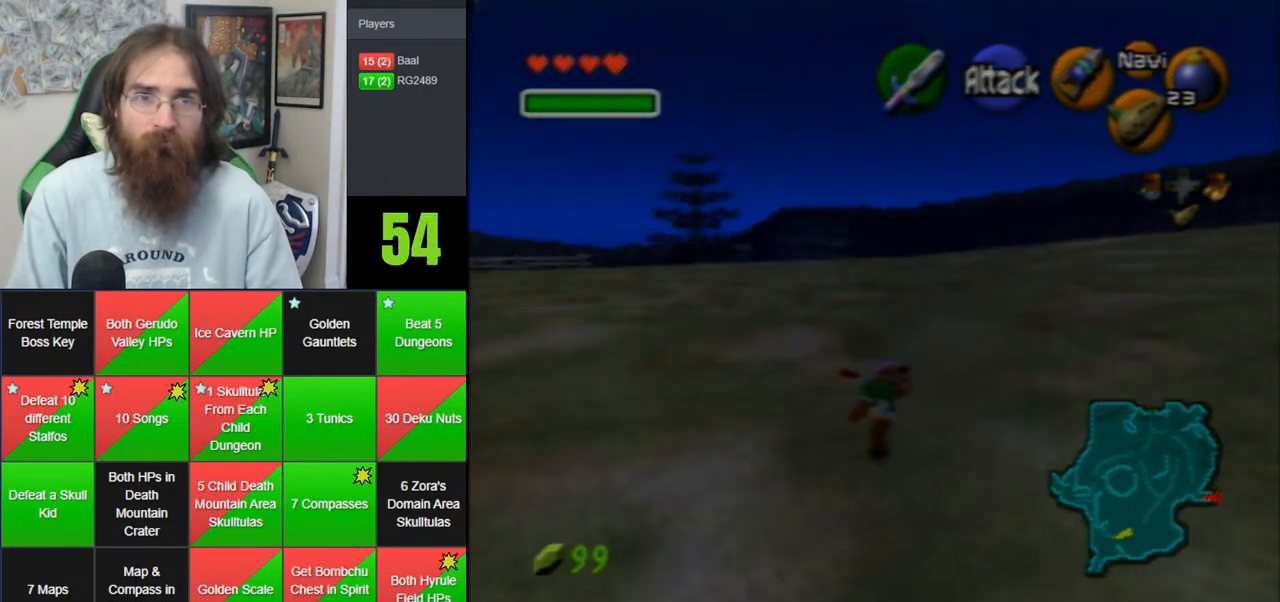
{"buttons": ["Z"], "left_stick": "left", "events": [[50, "A", "up"], [167, "left_stick", "up-right"], [400, "Z", "down"], [433, "left_stick", "left"]]}
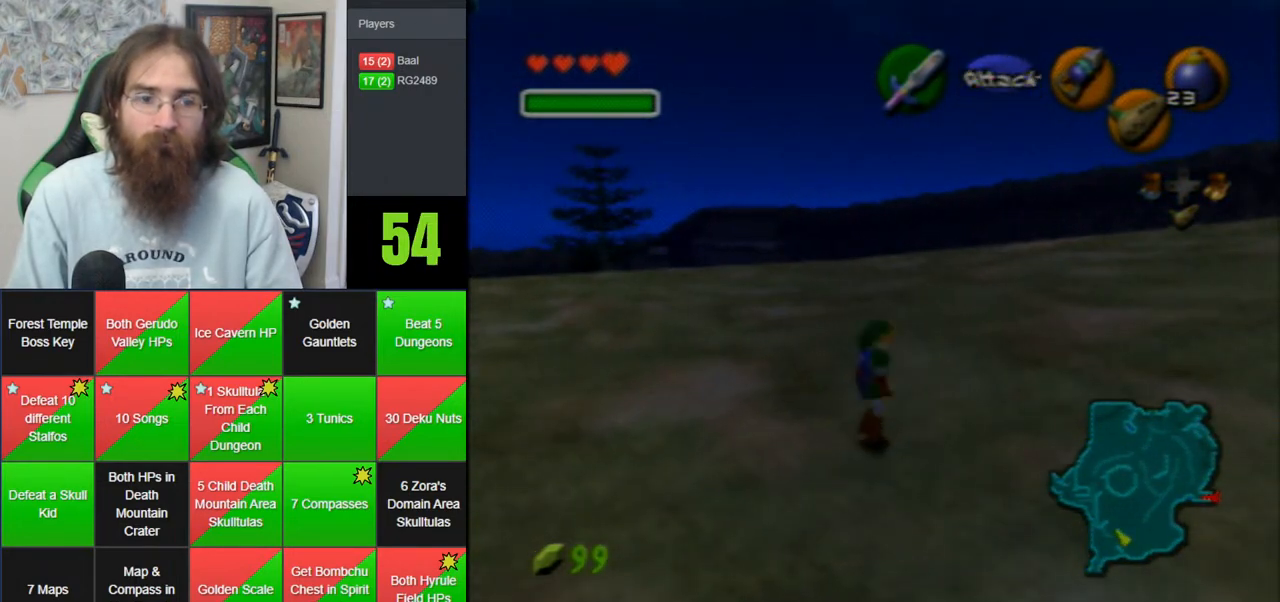
{"buttons": ["Z"], "left_stick": "left", "events": [[33, "A", "down"], [117, "A", "up"], [183, "A", "down"], [267, "A", "up"], [317, "A", "down"], [383, "A", "up"]]}
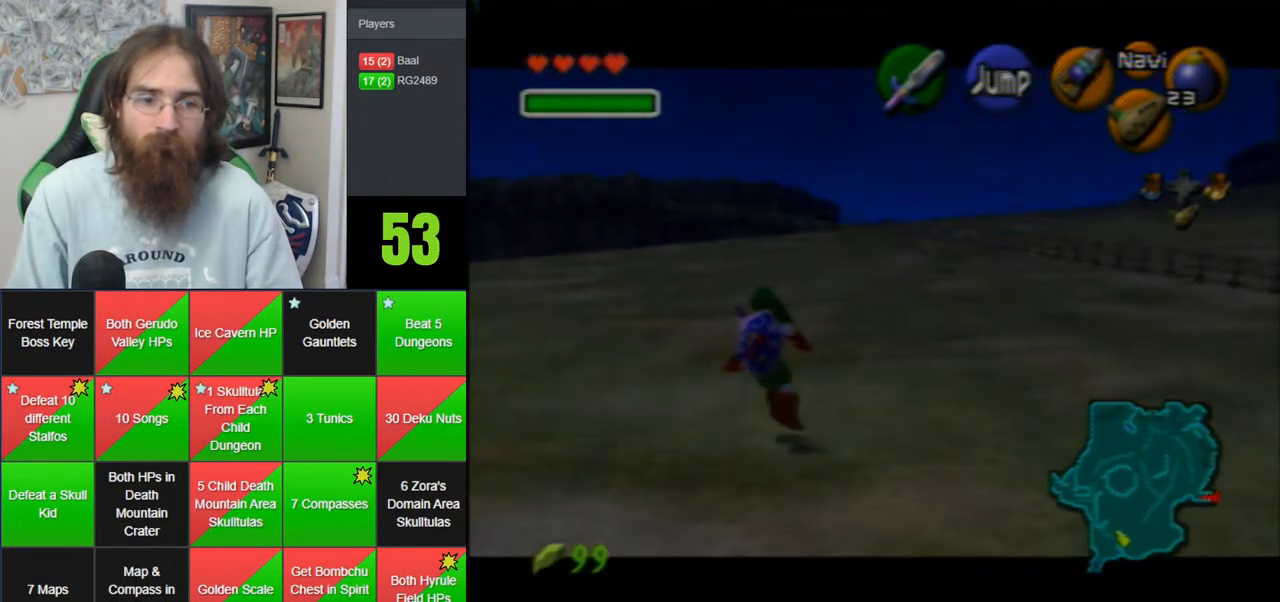
{"buttons": ["A", "Z"], "left_stick": "left", "events": [[233, "A", "down"], [283, "A", "up"], [350, "A", "down"]]}
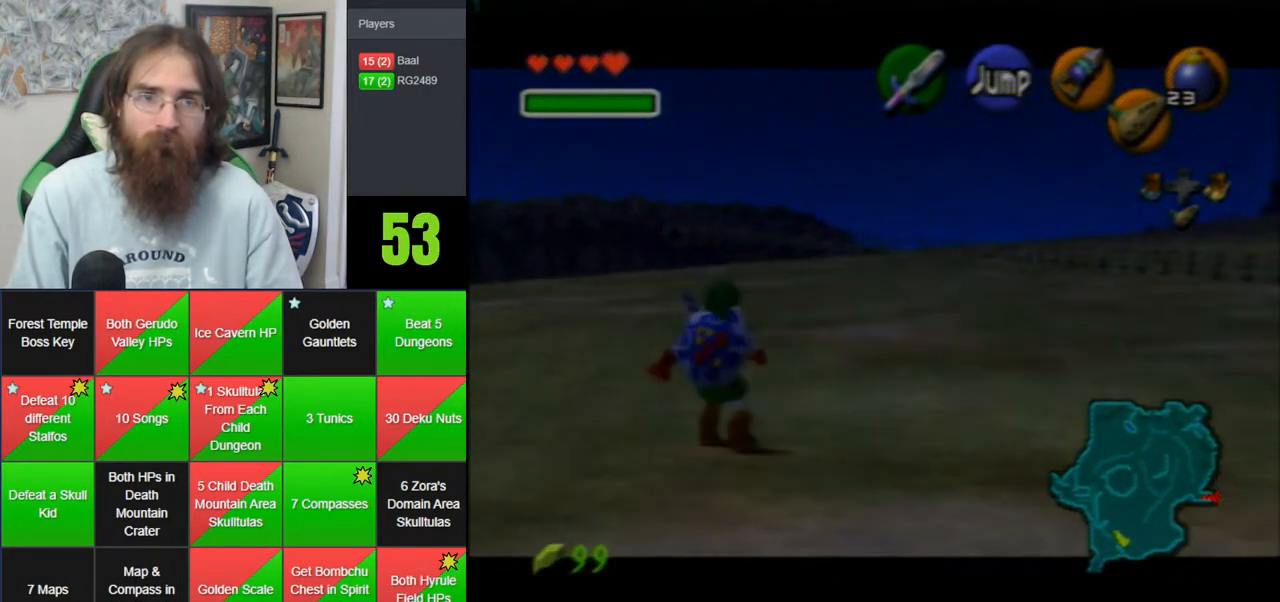
{"buttons": ["A", "Z"], "left_stick": "left", "events": [[50, "A", "up"], [100, "A", "down"], [200, "A", "up"], [267, "A", "down"], [317, "A", "up"], [500, "A", "down"]]}
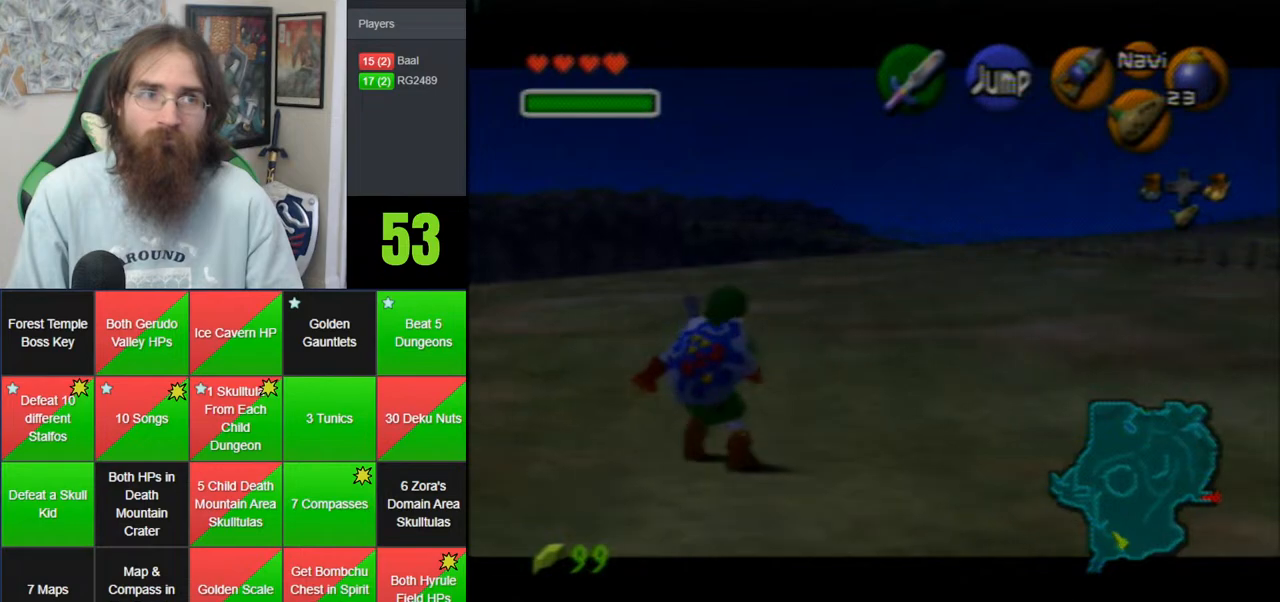
{"buttons": ["Z"], "left_stick": "left", "events": [[67, "A", "up"], [133, "A", "down"], [183, "A", "up"], [250, "A", "down"], [350, "A", "up"], [417, "A", "down"], [467, "A", "up"]]}
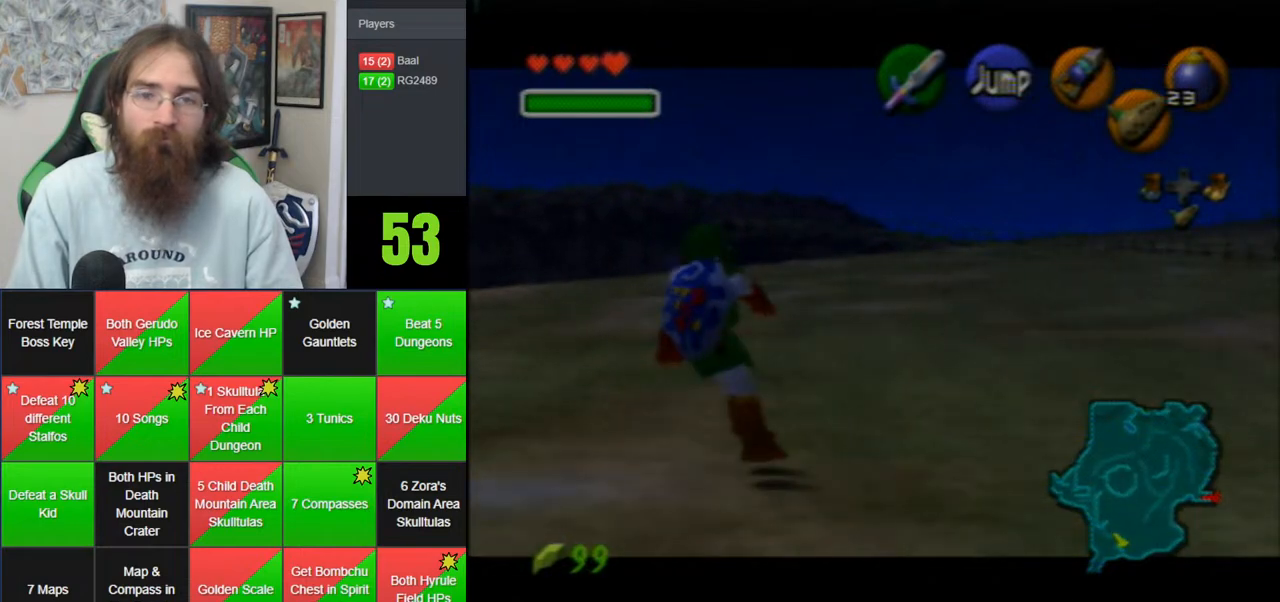
{"buttons": ["A", "Z"], "left_stick": "left", "events": [[33, "A", "down"], [250, "A", "up"], [350, "A", "down"]]}
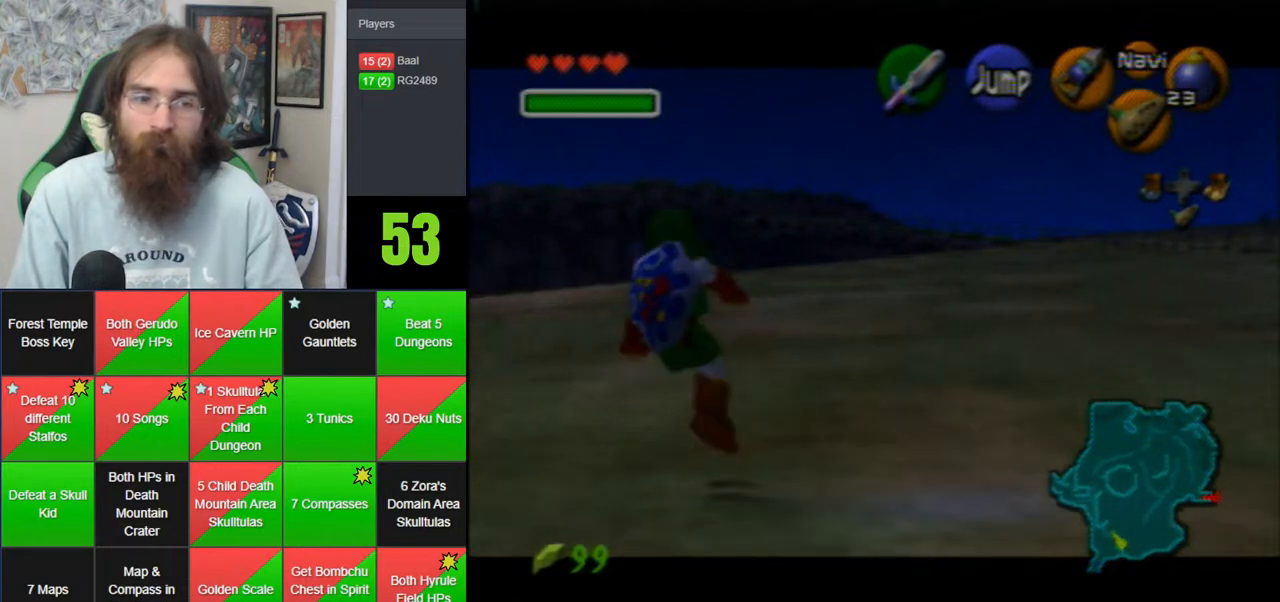
{"buttons": ["A", "Z"], "left_stick": "left", "events": [[33, "A", "up"], [150, "A", "down"], [217, "A", "up"], [283, "A", "down"], [367, "A", "up"], [467, "A", "down"]]}
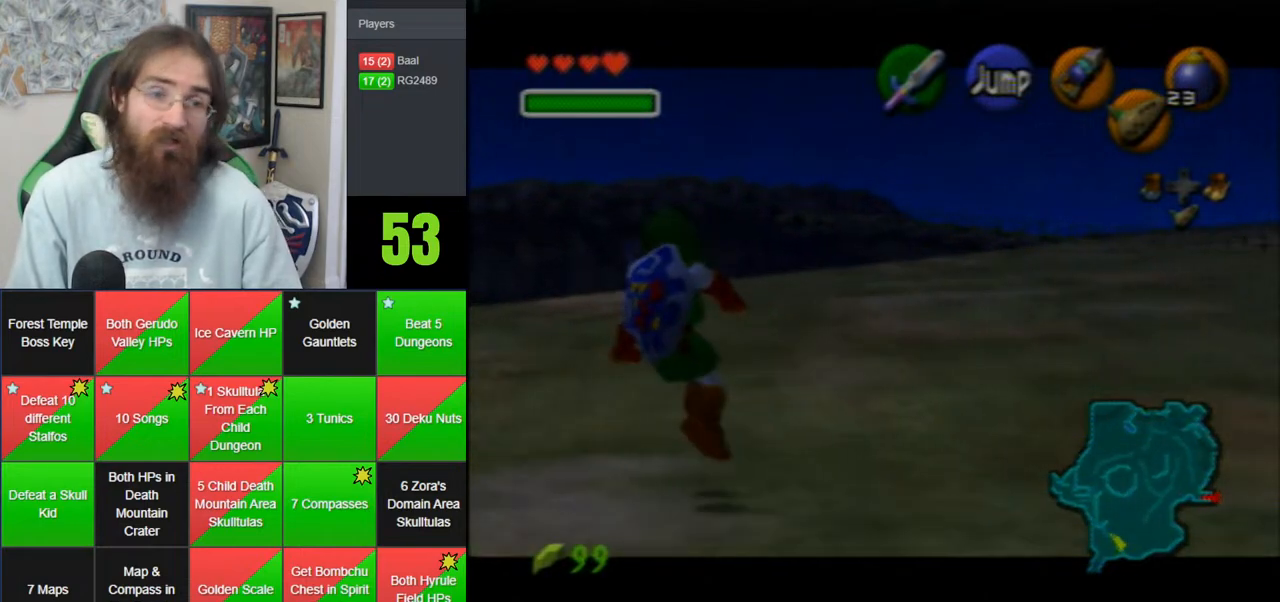
{"buttons": ["Z"], "left_stick": "left", "events": [[83, "A", "up"], [150, "A", "down"], [283, "A", "up"], [350, "A", "down"], [433, "A", "up"]]}
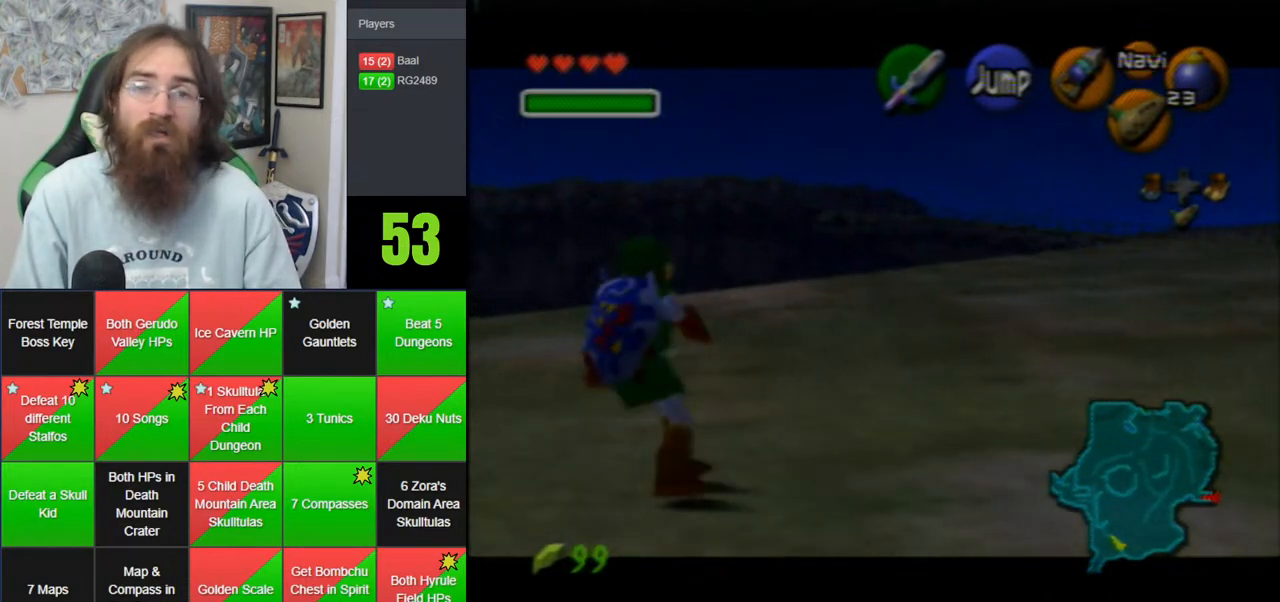
{"buttons": ["A", "Z"], "left_stick": "left", "events": [[50, "A", "down"], [133, "A", "up"], [233, "A", "down"], [350, "A", "up"], [417, "A", "down"]]}
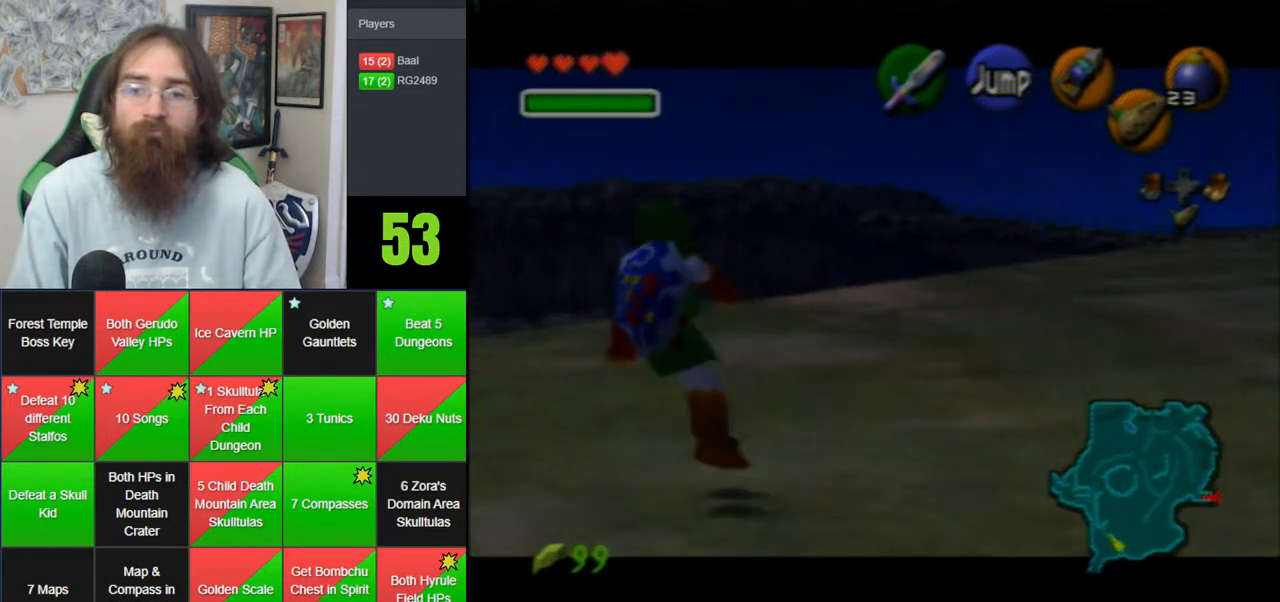
{"buttons": ["Z"], "left_stick": "left", "events": [[50, "A", "up"], [100, "A", "down"], [217, "A", "up"], [283, "A", "down"], [417, "A", "up"]]}
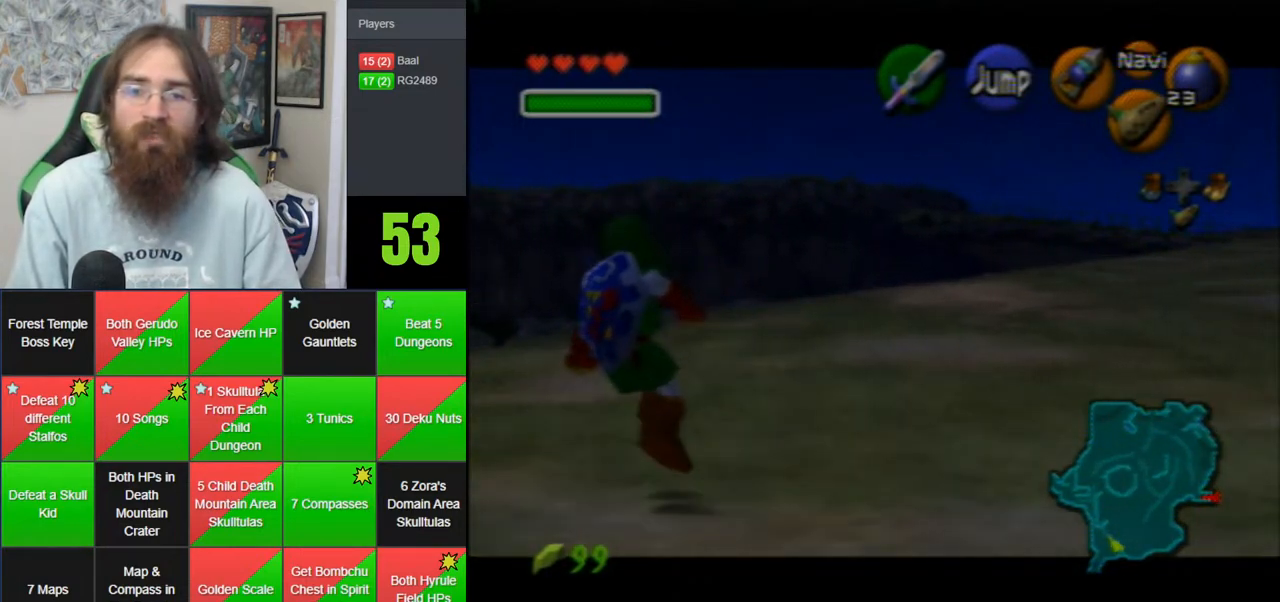
{"buttons": ["A", "Z"], "left_stick": "left", "events": [[17, "A", "down"], [133, "A", "up"], [183, "A", "down"], [317, "A", "up"], [383, "A", "down"]]}
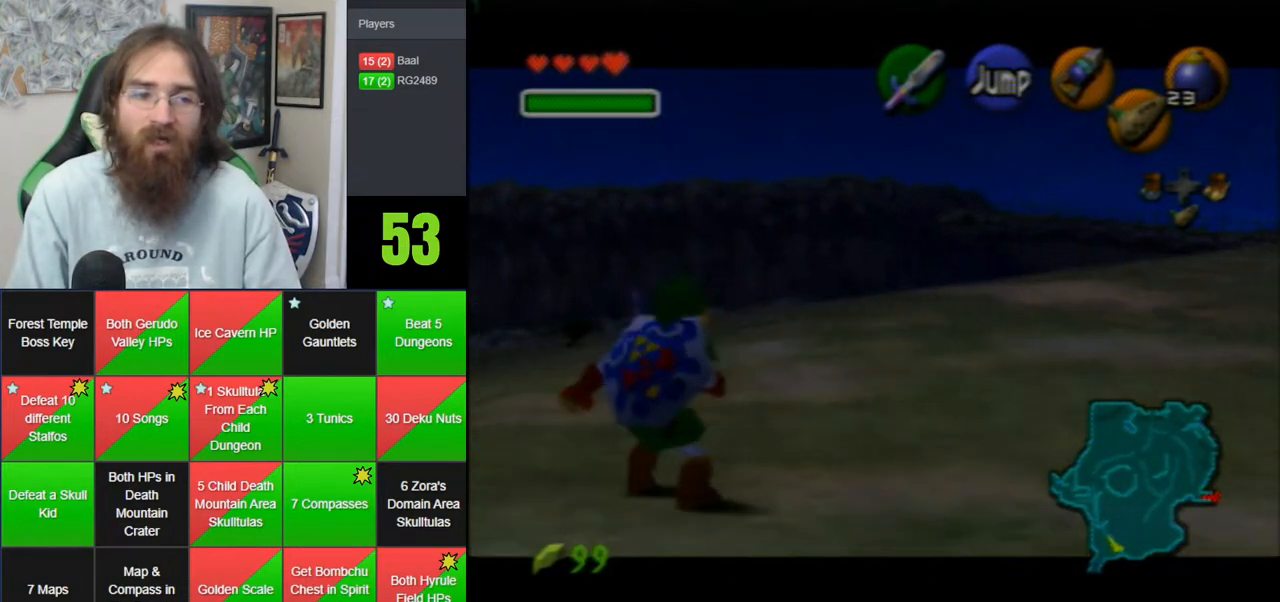
{"buttons": [], "left_stick": "down-left", "events": [[17, "A", "up"], [83, "A", "down"], [233, "A", "up"], [300, "Z", "up"], [450, "left_stick", "down-left"]]}
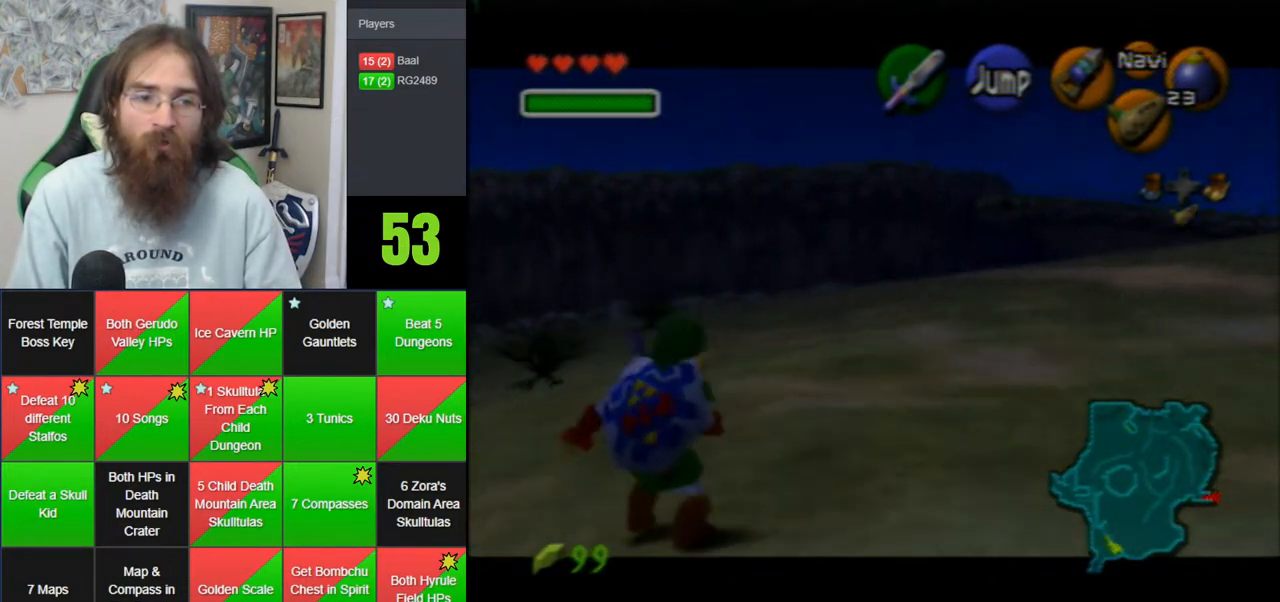
{"buttons": [], "left_stick": "up-left", "events": [[67, "Z", "down"], [100, "left_stick", "center"], [167, "Z", "up"], [267, "left_stick", "up-left"]]}
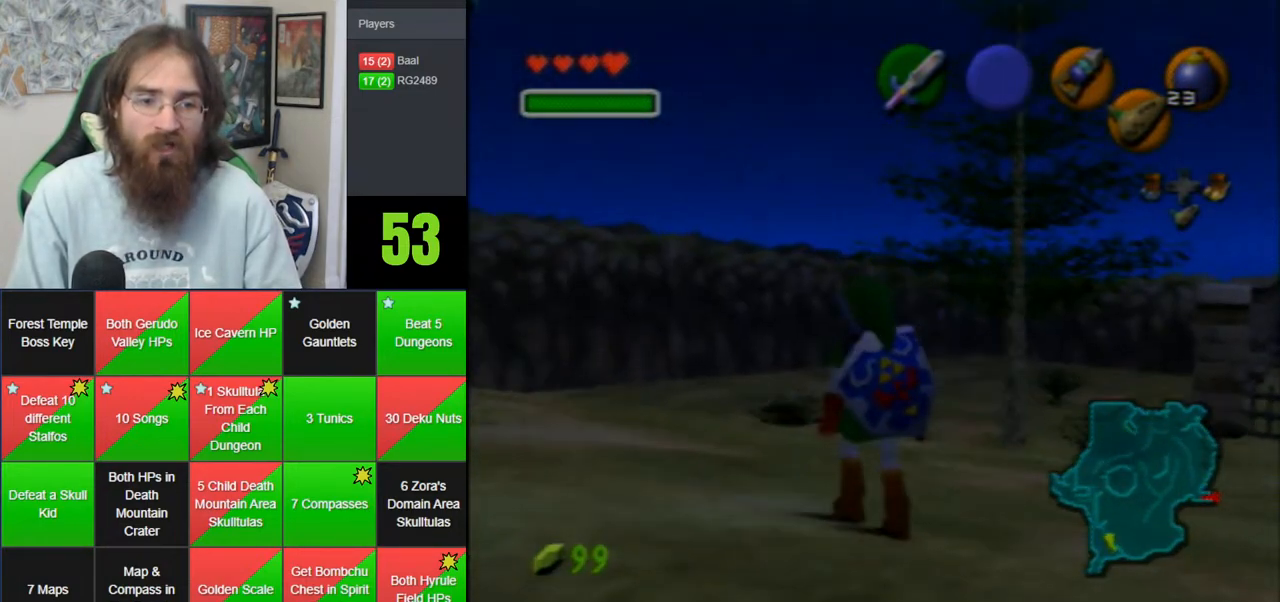
{"buttons": ["A"], "left_stick": "up-right", "events": [[183, "left_stick", "up"], [300, "left_stick", "up-right"], [483, "A", "down"]]}
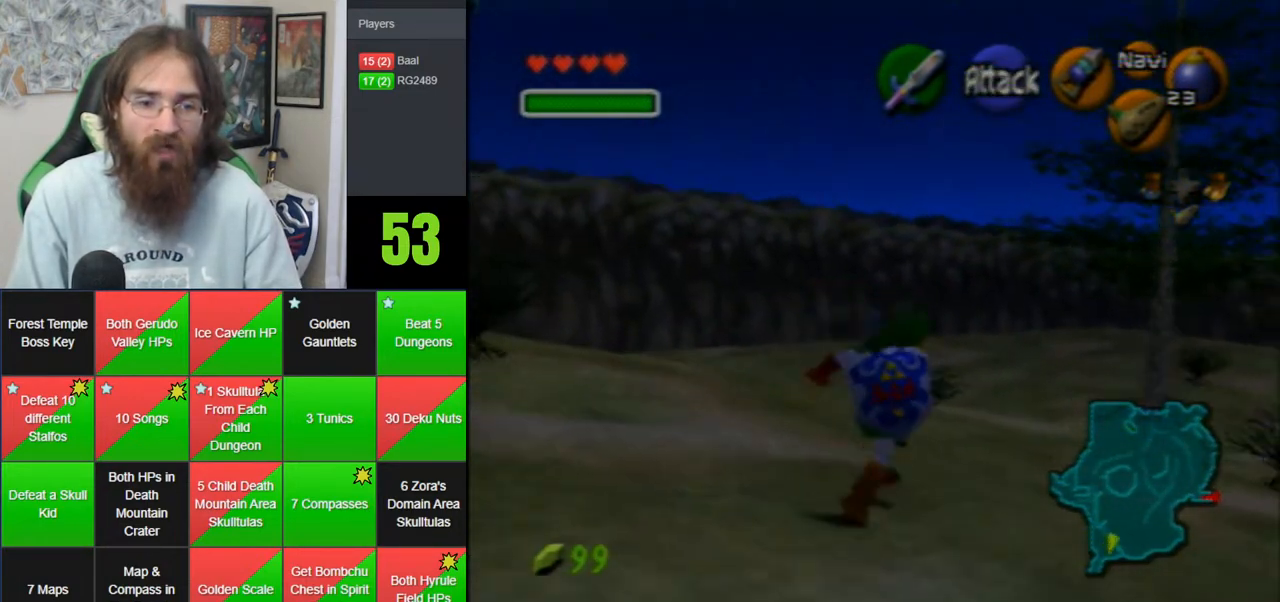
{"buttons": [], "left_stick": "up", "events": [[50, "Z", "down"], [250, "left_stick", "up"], [283, "Z", "up"], [317, "A", "up"]]}
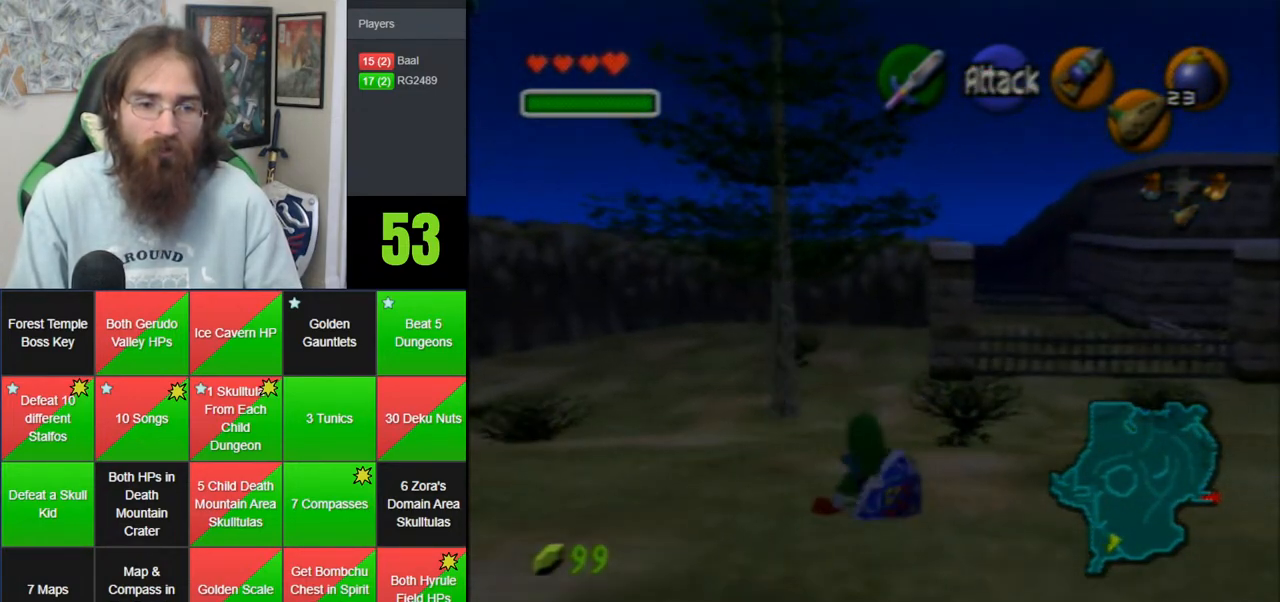
{"buttons": ["A"], "left_stick": "up", "events": [[267, "A", "down"]]}
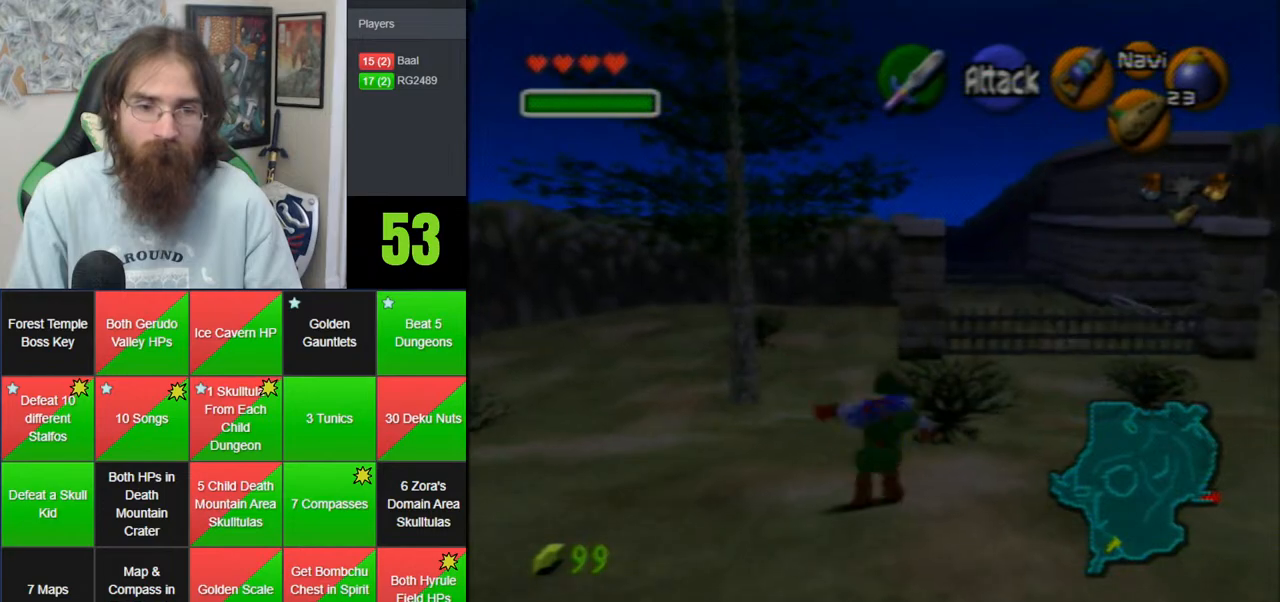
{"buttons": ["A"], "left_stick": "up", "events": [[183, "A", "up"], [483, "A", "down"]]}
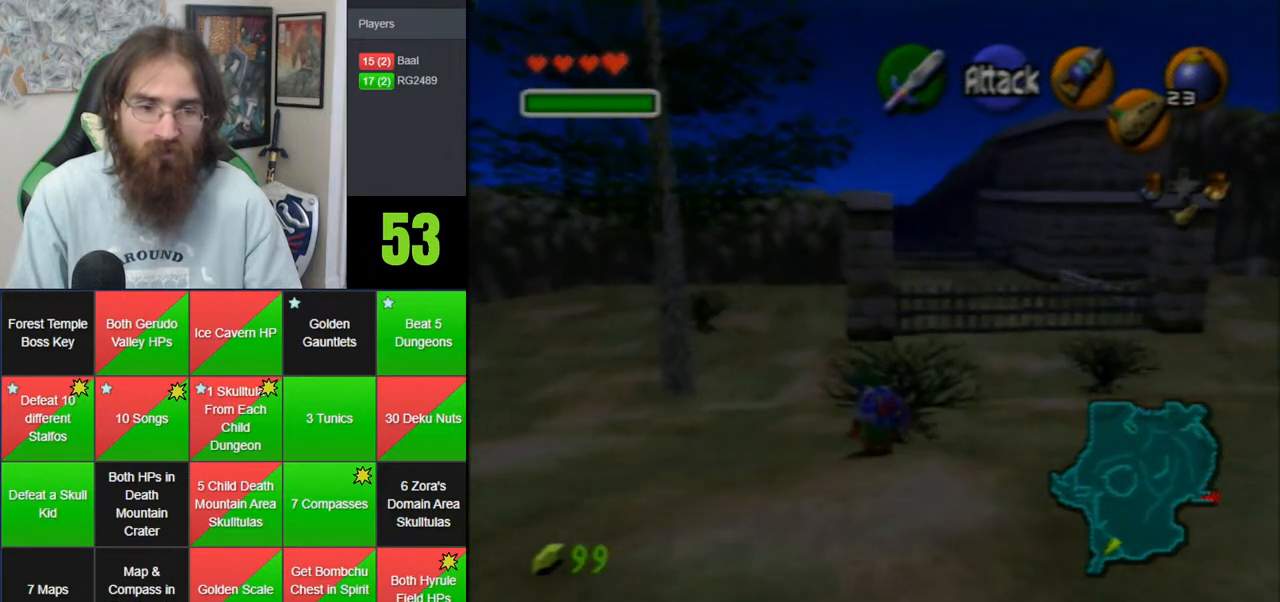
{"buttons": [], "left_stick": "up", "events": [[417, "A", "up"]]}
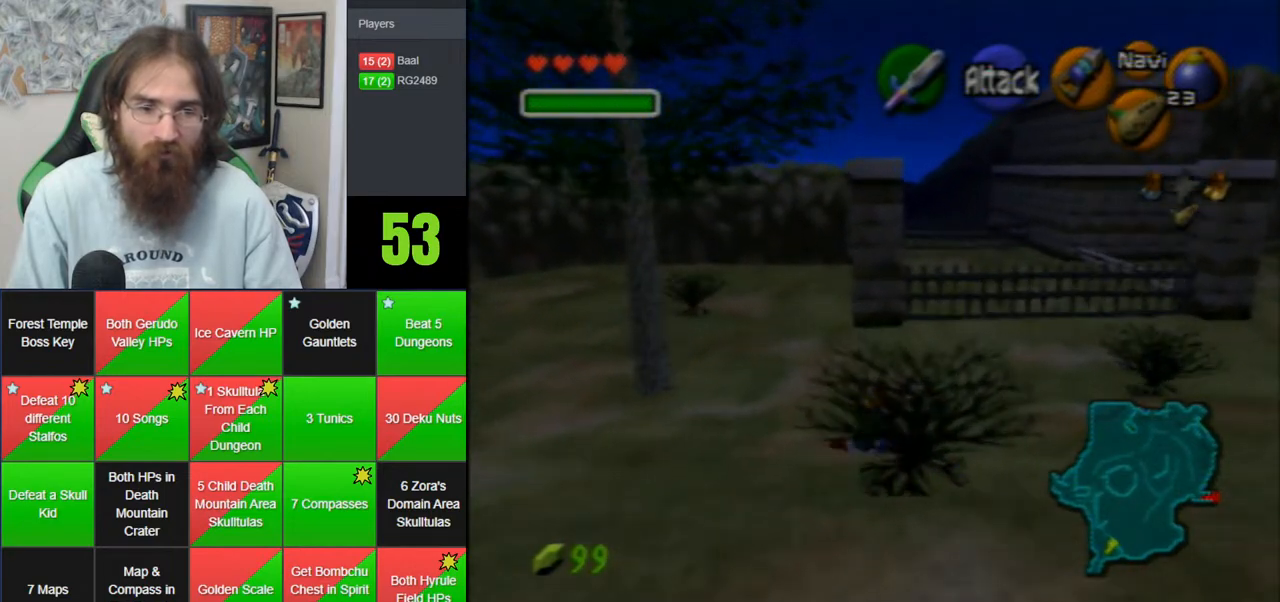
{"buttons": ["A"], "left_stick": "up", "events": [[217, "A", "down"]]}
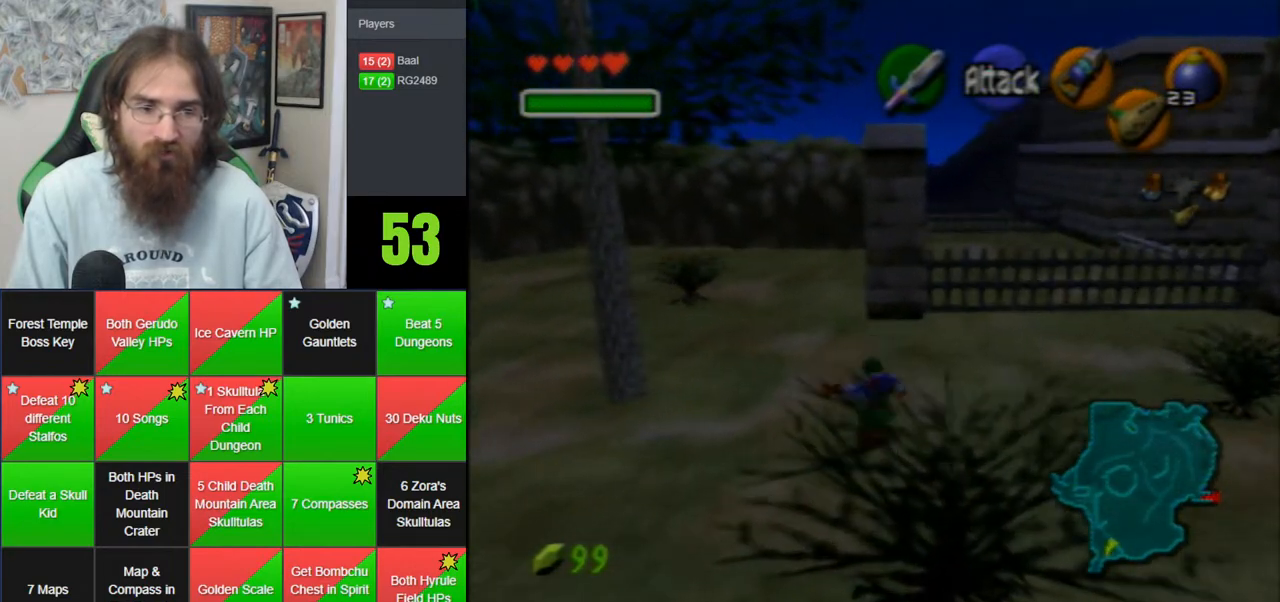
{"buttons": ["A"], "left_stick": "up", "events": [[183, "A", "up"], [450, "A", "down"]]}
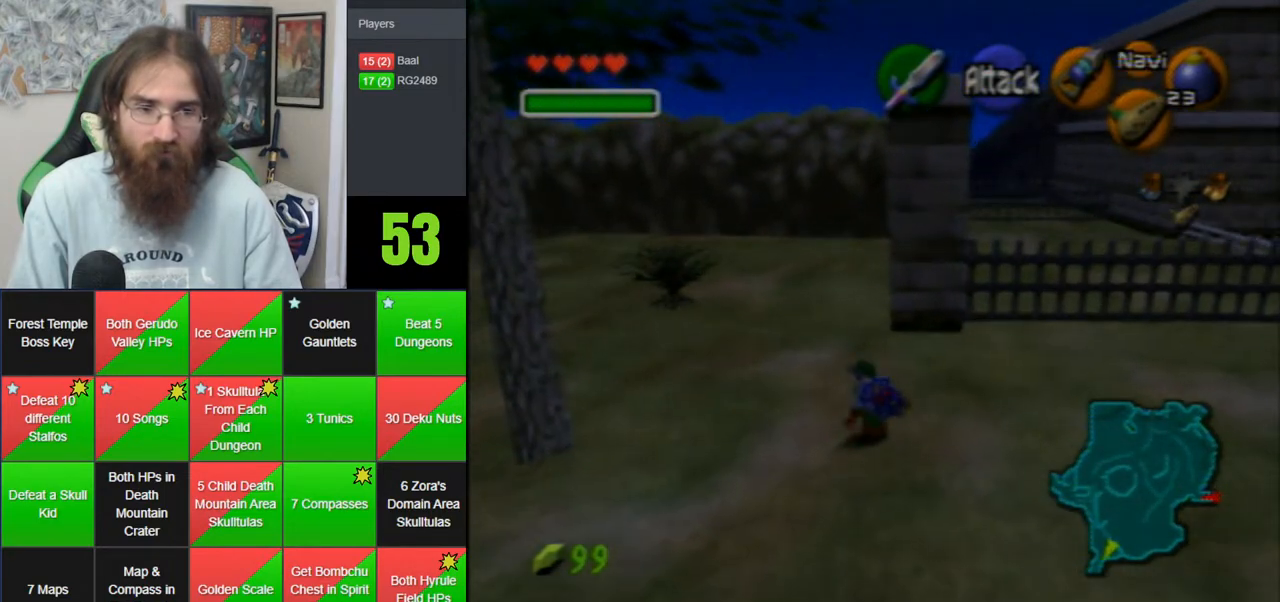
{"buttons": [], "left_stick": "up", "events": [[350, "A", "up"]]}
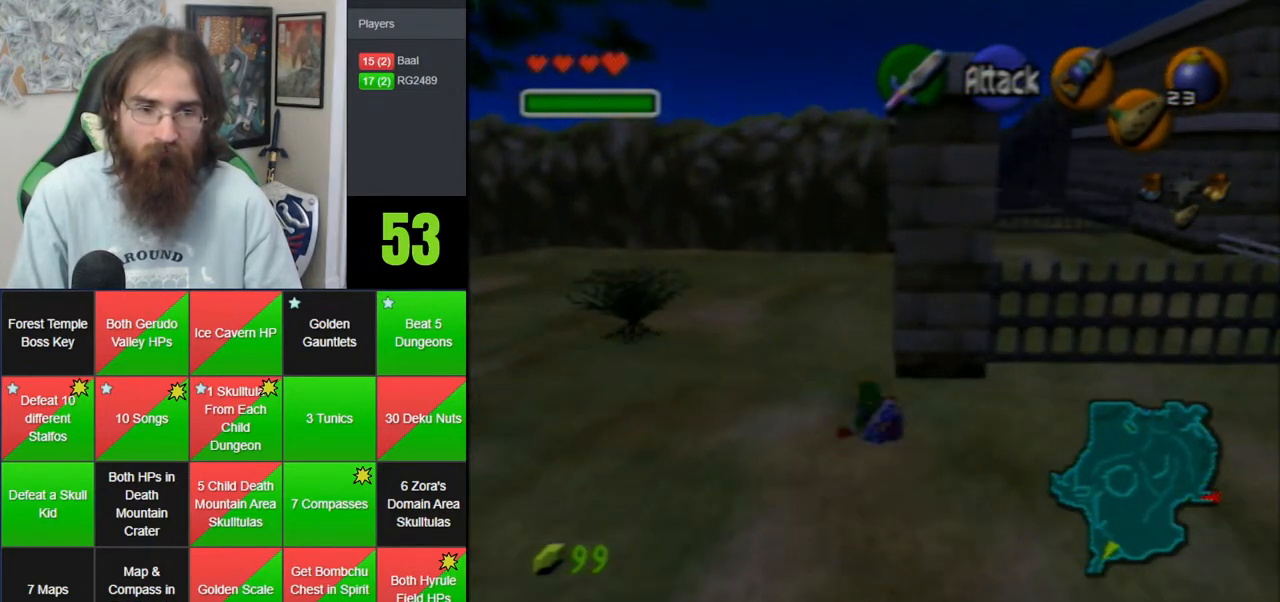
{"buttons": ["Z"], "left_stick": "center", "events": [[200, "left_stick", "up-right"], [450, "Z", "down"], [450, "left_stick", "center"]]}
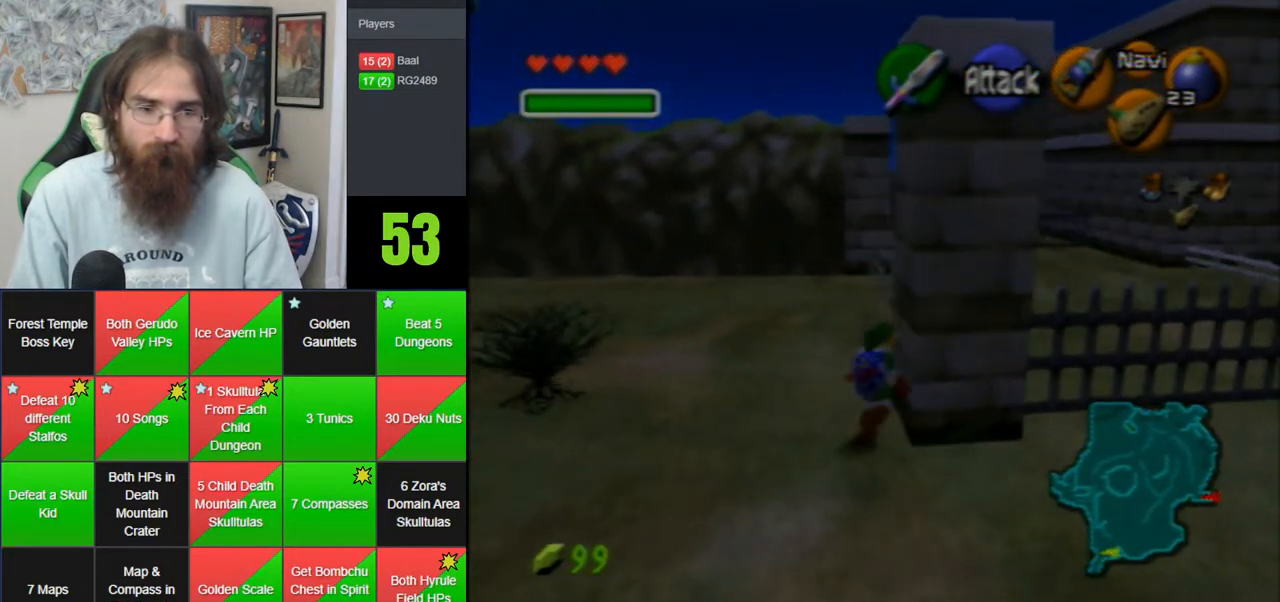
{"buttons": [], "left_stick": "up-left", "events": [[100, "Z", "up"], [333, "left_stick", "up"], [450, "left_stick", "up-left"]]}